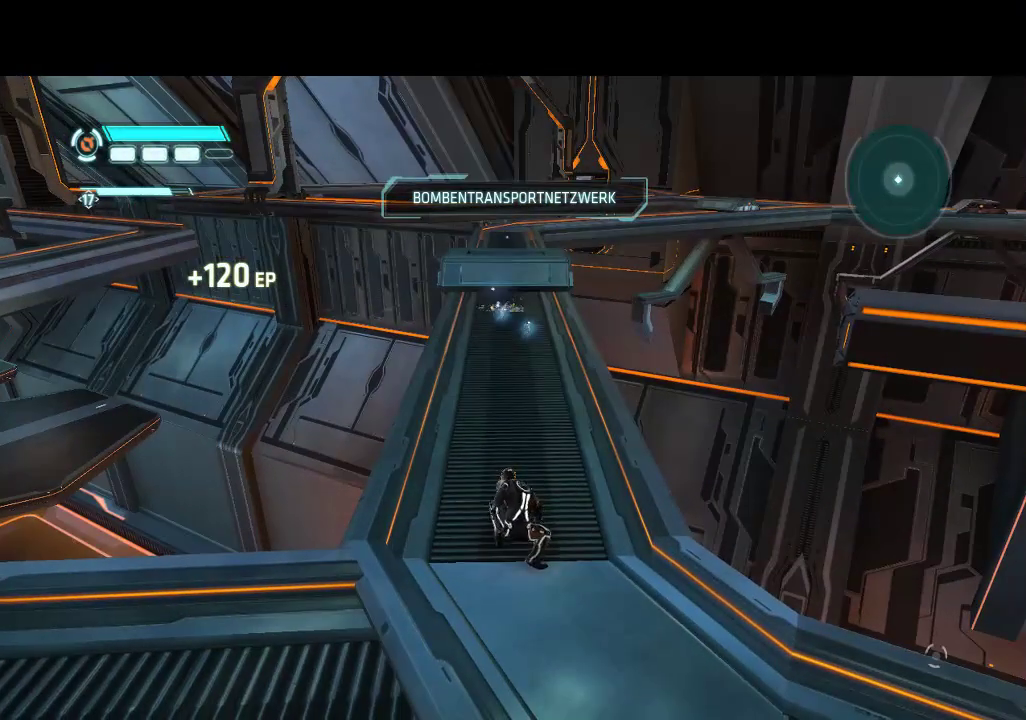
Gameplay with a controller (PlayStation layout); each line is a JSON object with the inputs held at the frame after it. "events" lists button and stick changes between this image and that frame as [ms after this image, input, new state], when the widget could be followed in between. Not read: L3 R3.
{"buttons": ["L1", "DPAD_UP"], "events": [[100, "DPAD_UP", "down"], [367, "L1", "down"]]}
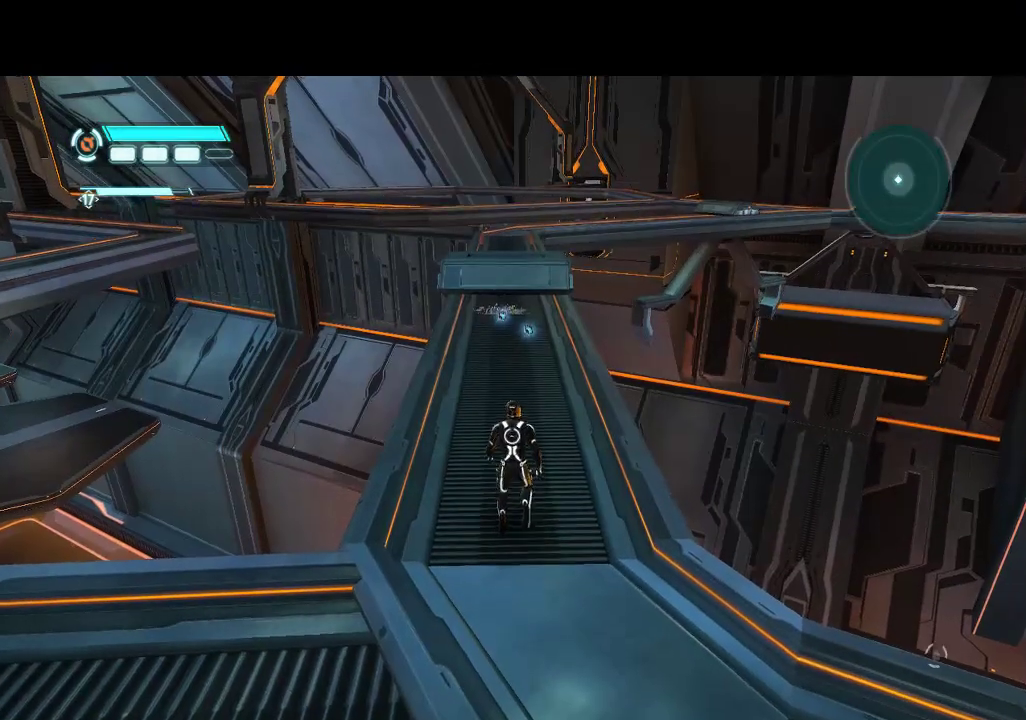
{"buttons": ["L1", "DPAD_UP"], "events": []}
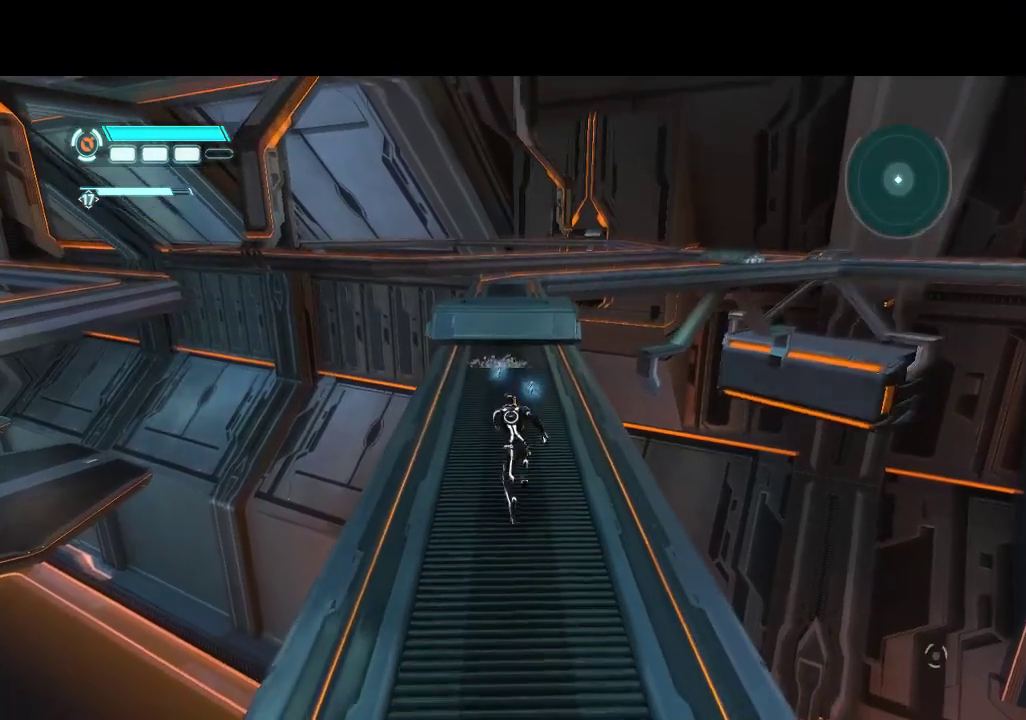
{"buttons": ["L1", "DPAD_UP"], "events": []}
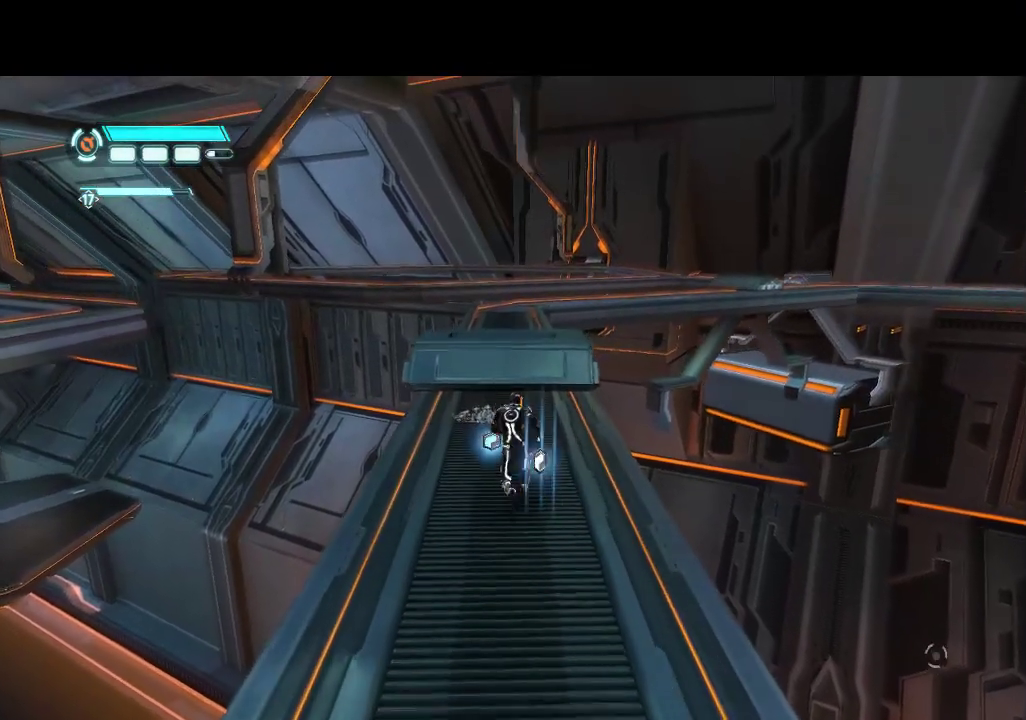
{"buttons": ["DPAD_DOWN", "DPAD_RIGHT"], "events": [[217, "DPAD_UP", "up"], [217, "L1", "up"], [467, "DPAD_DOWN", "down"], [467, "DPAD_RIGHT", "down"]]}
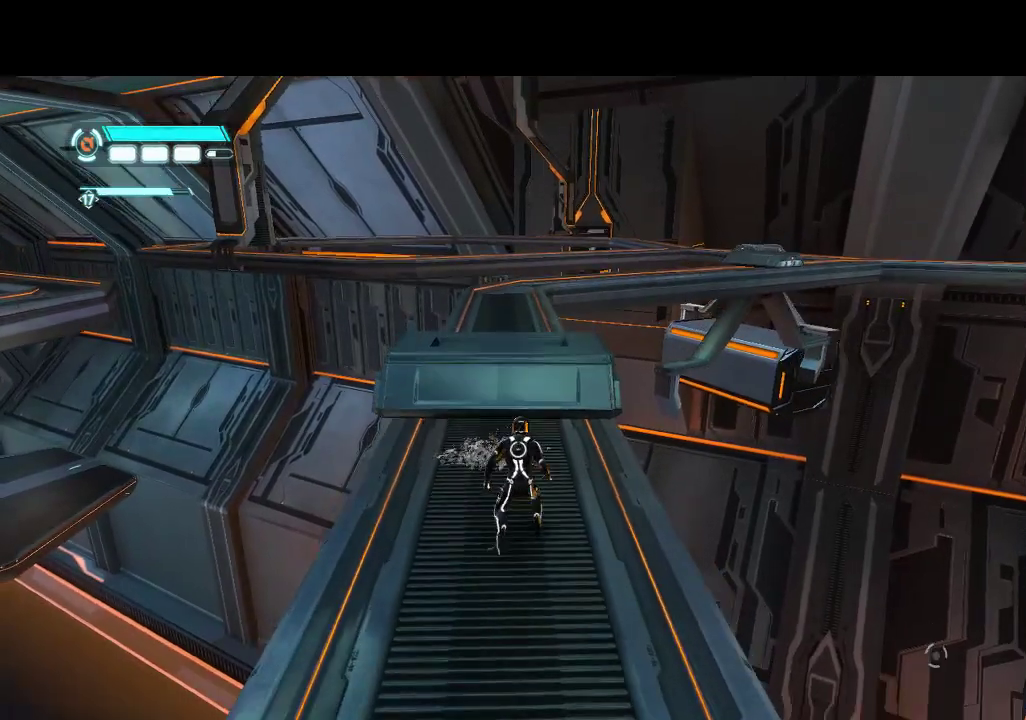
{"buttons": [], "events": [[117, "DPAD_DOWN", "up"], [150, "DPAD_RIGHT", "up"]]}
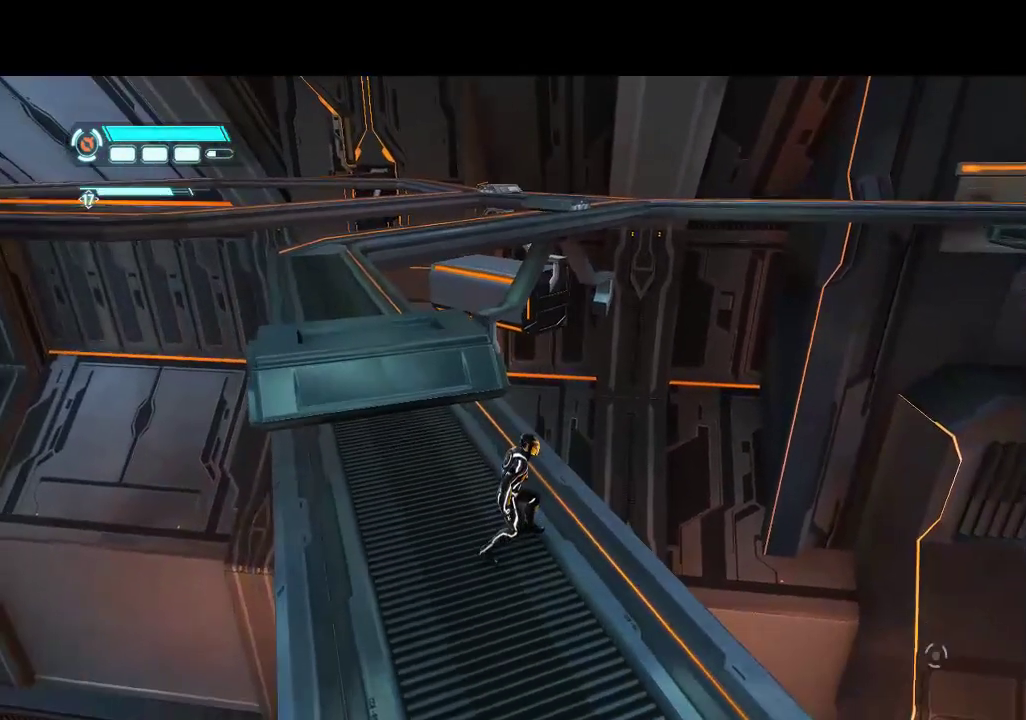
{"buttons": [], "events": [[183, "DPAD_RIGHT", "down"], [317, "DPAD_RIGHT", "up"]]}
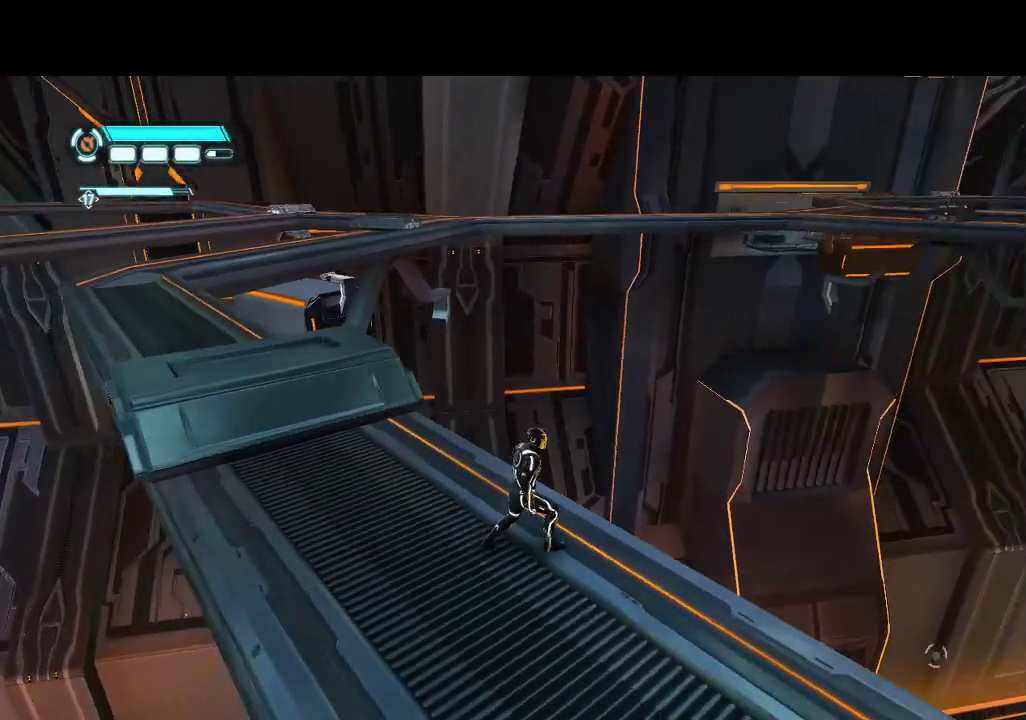
{"buttons": ["DPAD_UP", "DPAD_LEFT"], "events": [[233, "DPAD_LEFT", "down"], [367, "DPAD_UP", "down"]]}
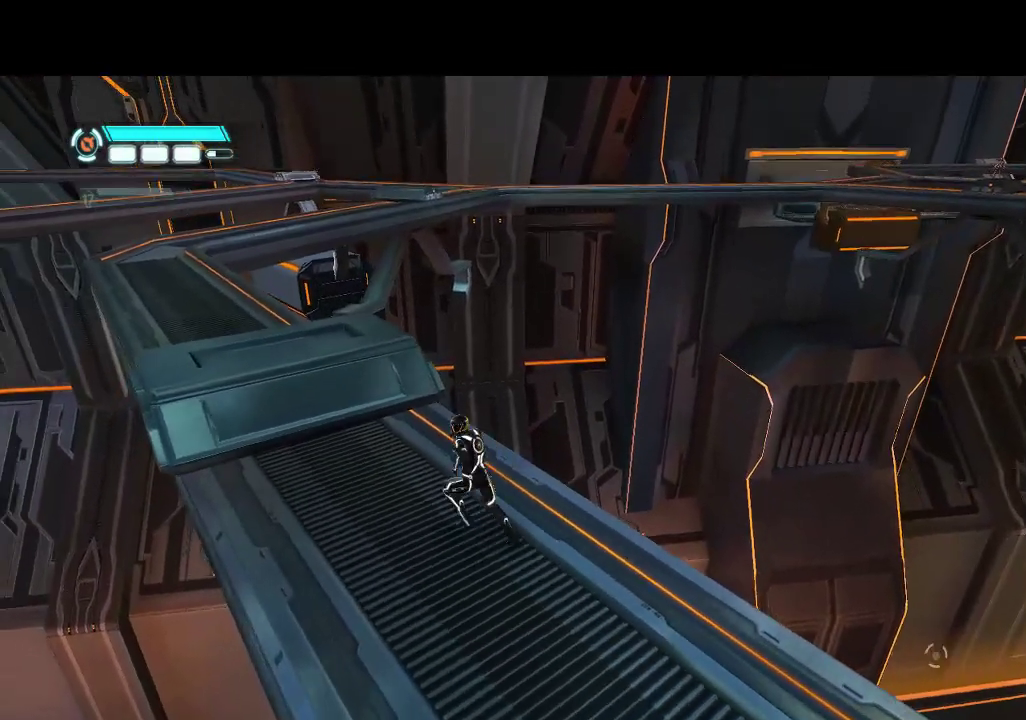
{"buttons": ["DPAD_UP"], "events": [[333, "DPAD_LEFT", "up"]]}
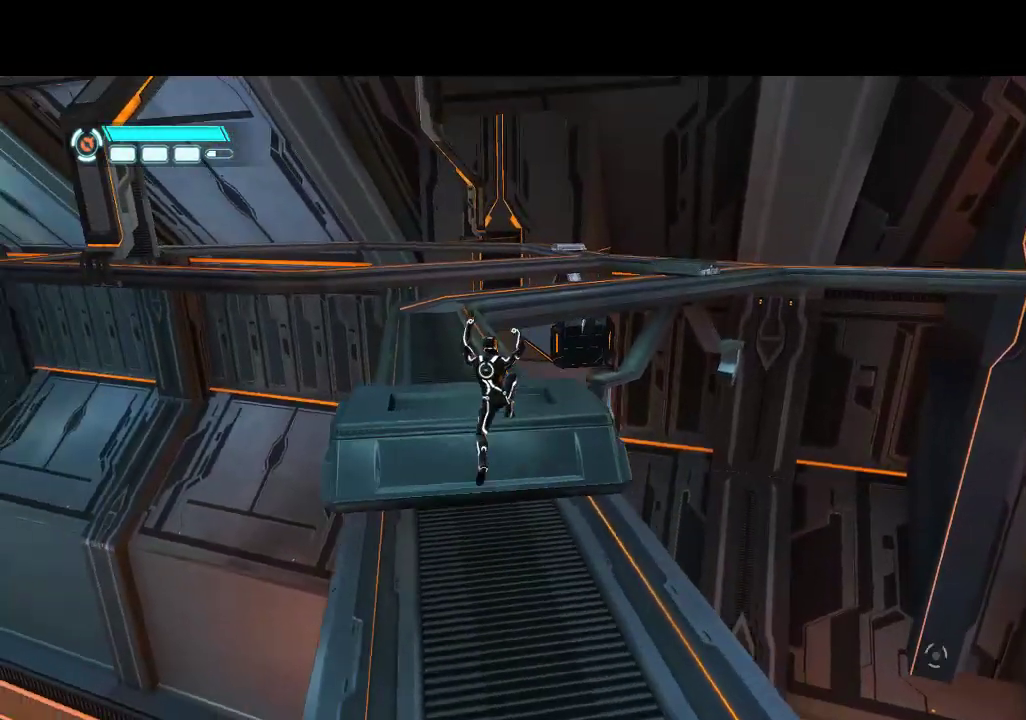
{"buttons": ["CIRCLE", "DPAD_UP"], "events": [[233, "CIRCLE", "down"], [317, "CIRCLE", "up"], [383, "CIRCLE", "down"]]}
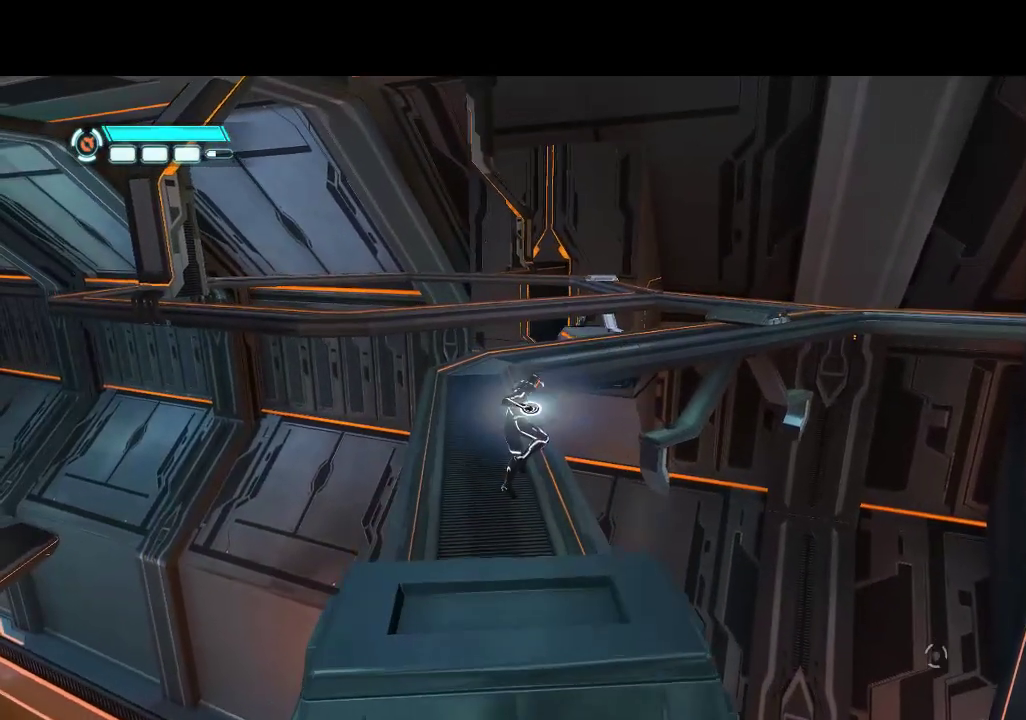
{"buttons": ["DPAD_UP"], "events": [[17, "CIRCLE", "up"]]}
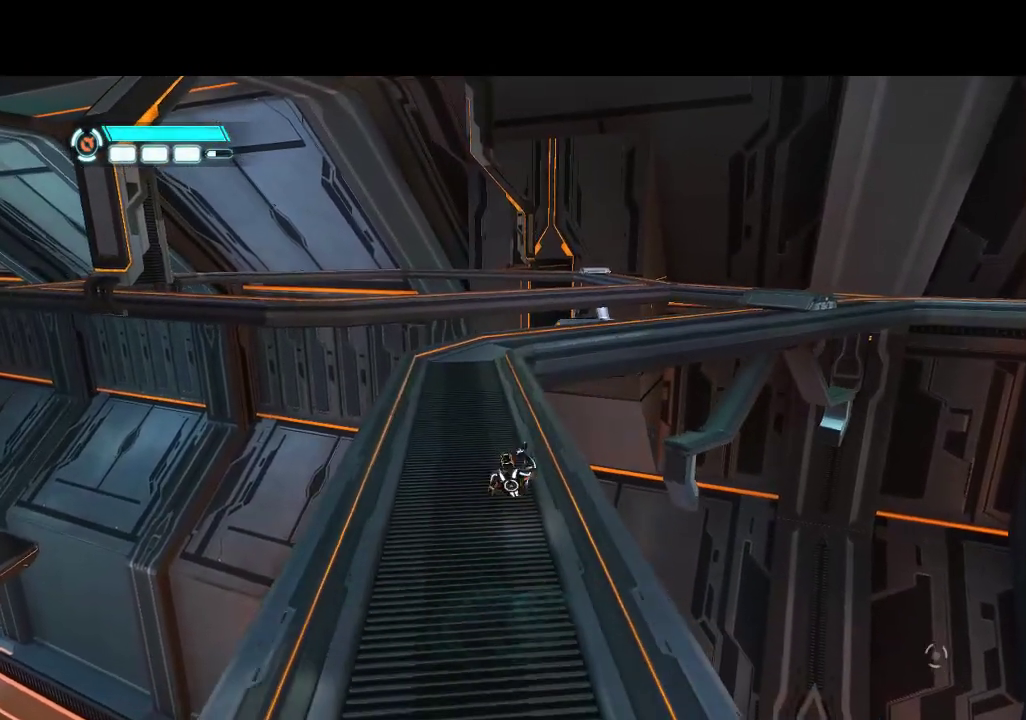
{"buttons": ["L1", "DPAD_UP"], "events": [[233, "L1", "down"]]}
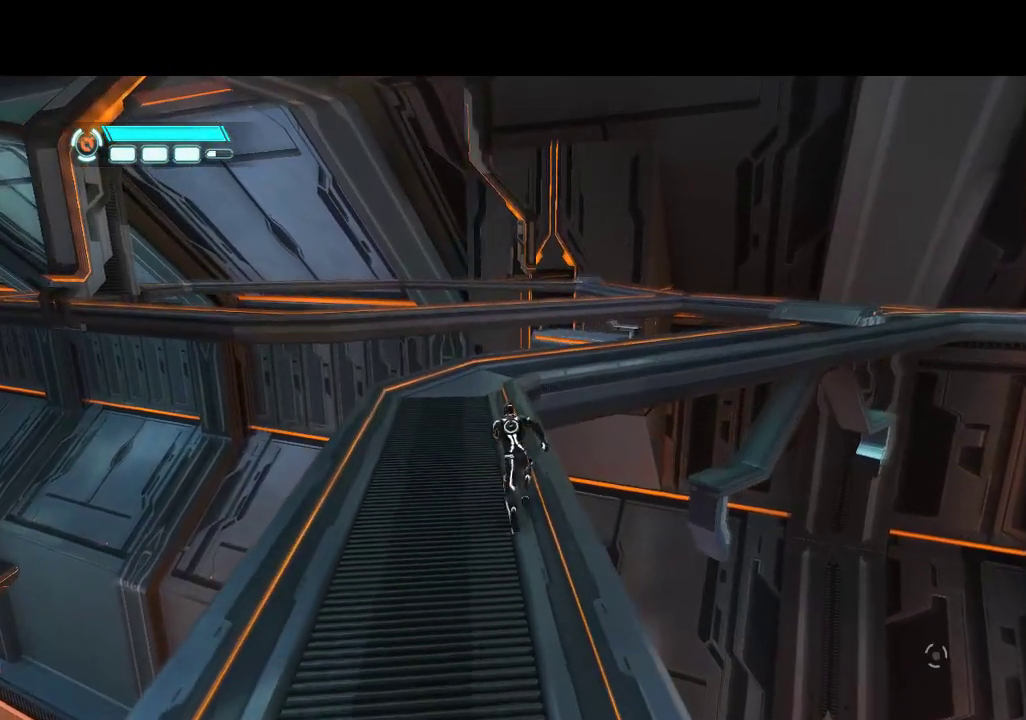
{"buttons": ["L1", "DPAD_UP"], "events": [[167, "DPAD_LEFT", "down"], [250, "DPAD_LEFT", "up"]]}
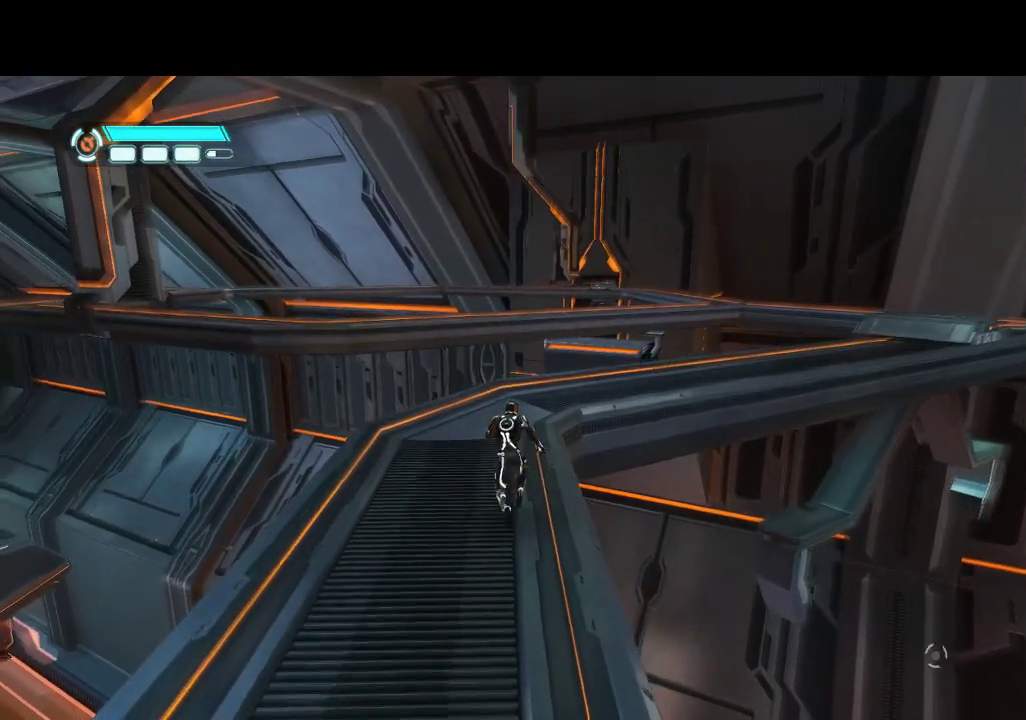
{"buttons": ["L1", "DPAD_UP"], "events": []}
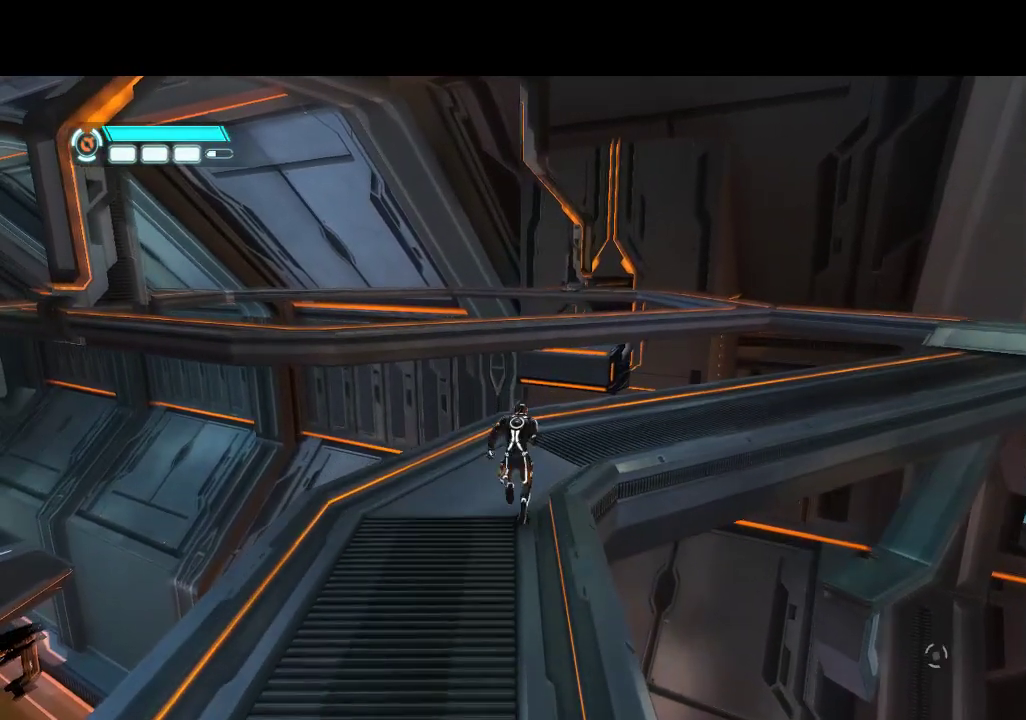
{"buttons": ["L1", "DPAD_UP", "DPAD_RIGHT"], "events": [[67, "DPAD_RIGHT", "down"]]}
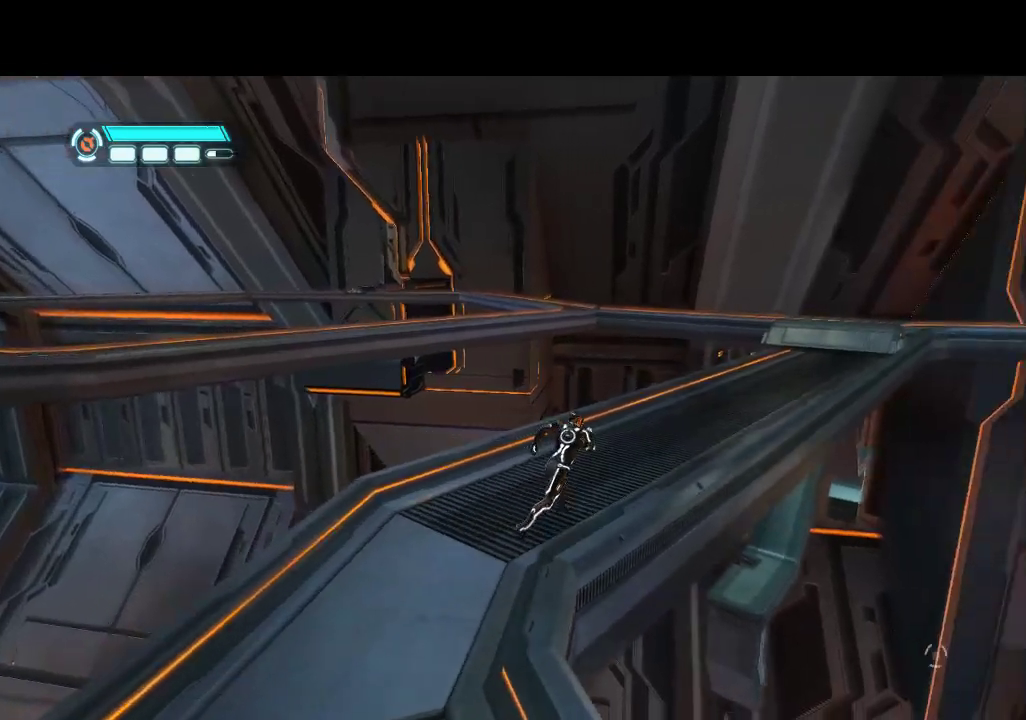
{"buttons": ["L1", "DPAD_UP", "DPAD_RIGHT"], "events": [[17, "DPAD_RIGHT", "up"], [350, "DPAD_RIGHT", "down"]]}
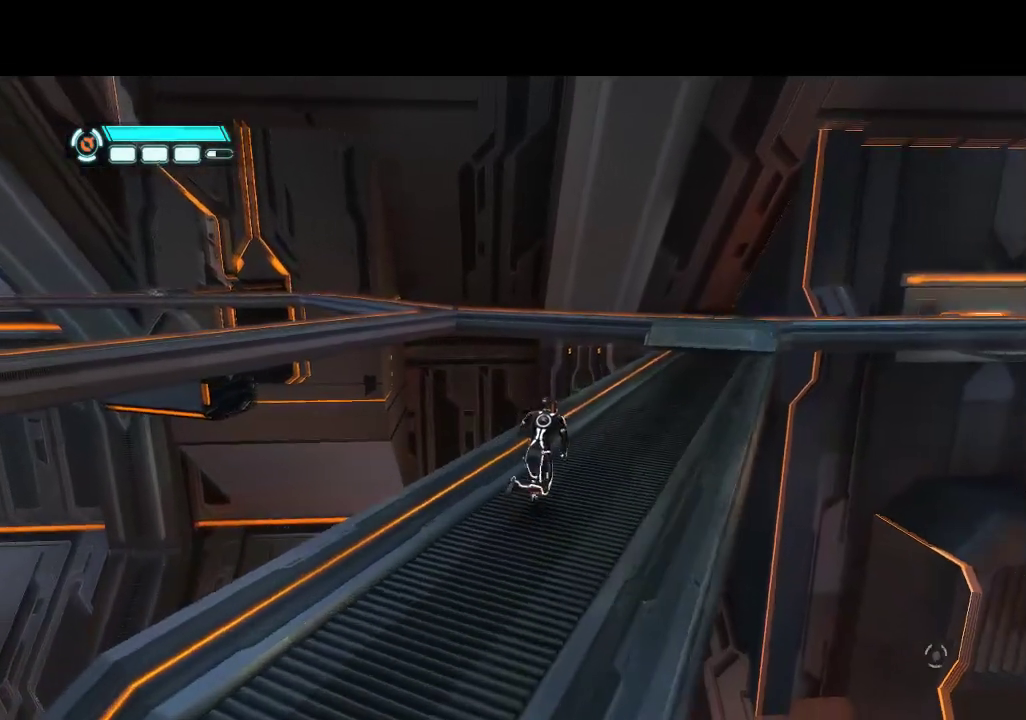
{"buttons": ["L1", "DPAD_UP"], "events": [[250, "DPAD_RIGHT", "up"]]}
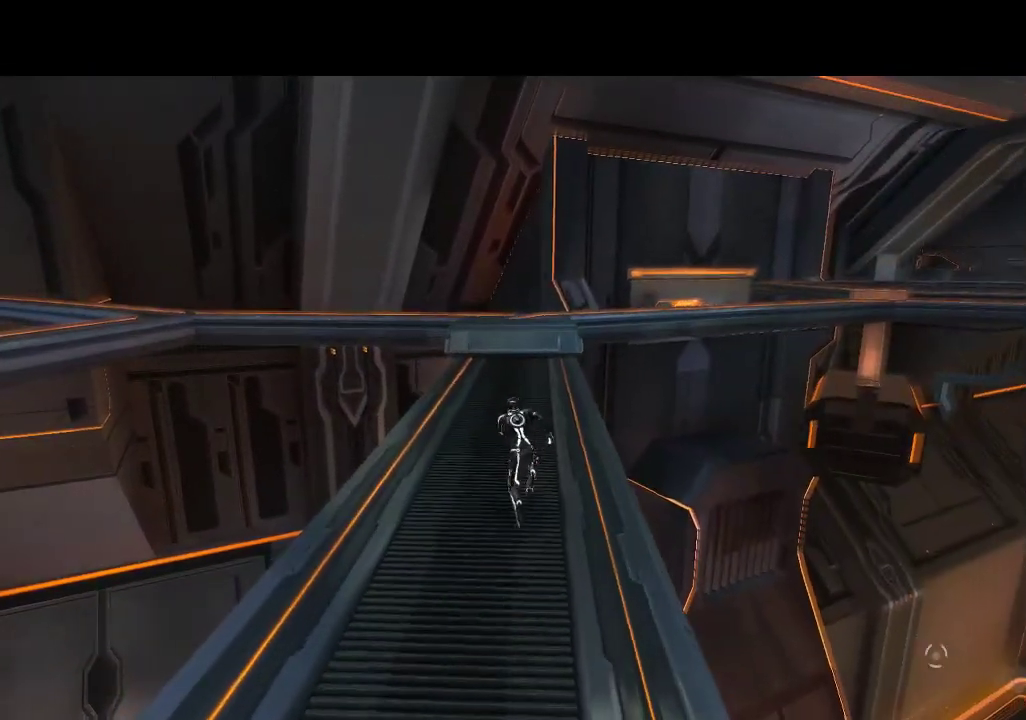
{"buttons": ["L1", "DPAD_UP"], "events": []}
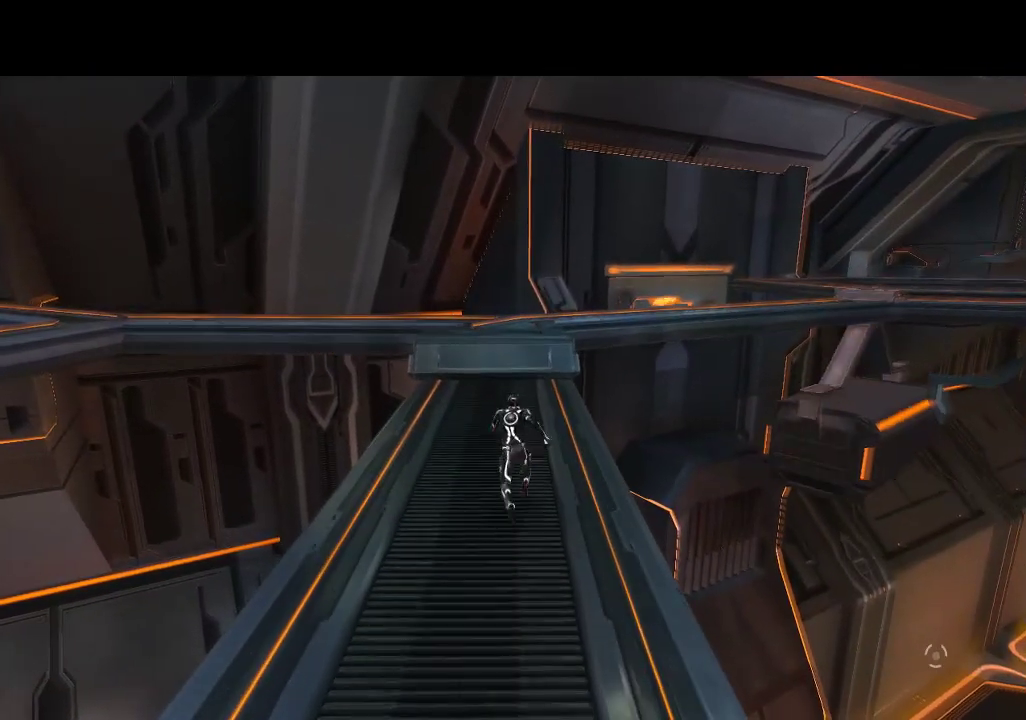
{"buttons": ["L1", "DPAD_UP"], "events": []}
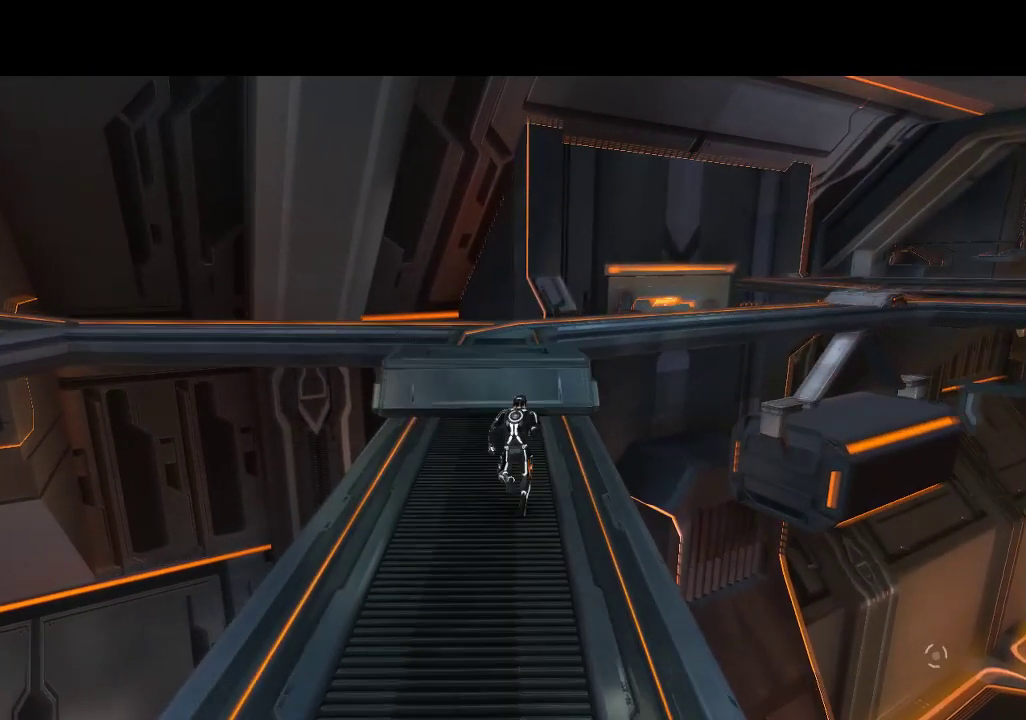
{"buttons": ["L1", "DPAD_UP"], "events": []}
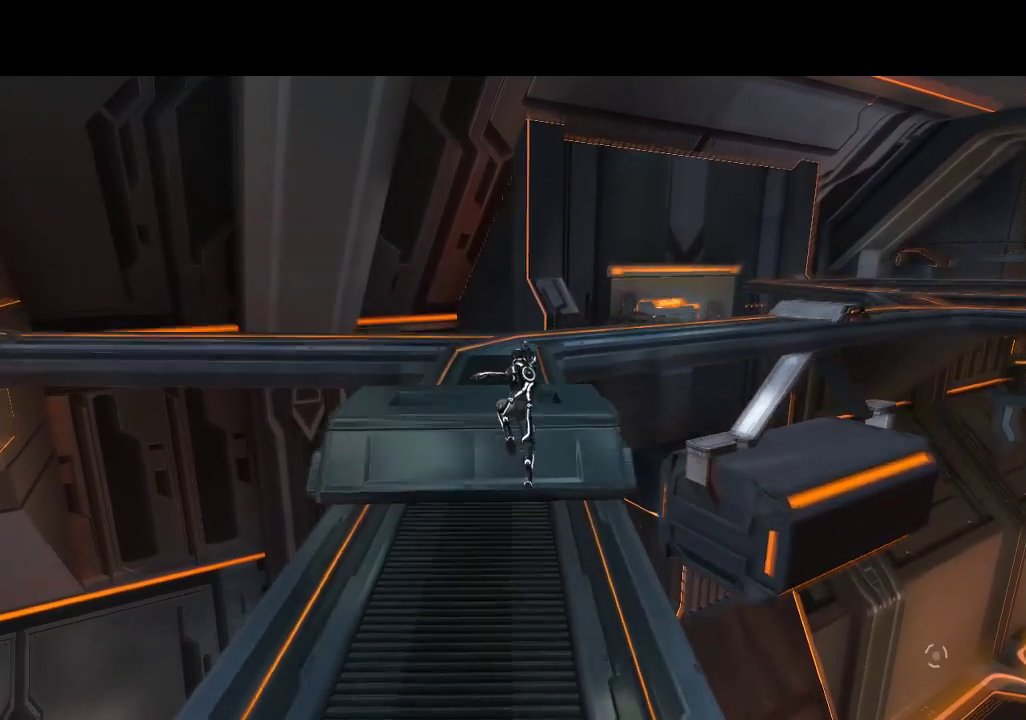
{"buttons": ["DPAD_UP"], "events": [[133, "L1", "up"], [200, "CIRCLE", "down"], [267, "CIRCLE", "up"], [350, "CIRCLE", "down"], [467, "CIRCLE", "up"]]}
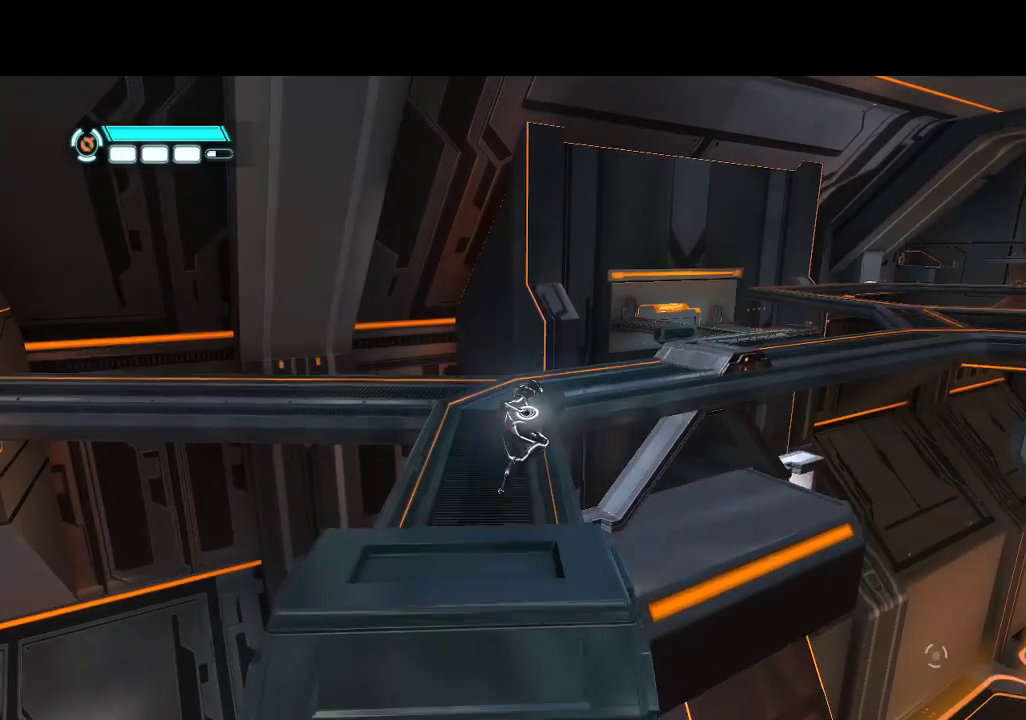
{"buttons": ["L1", "DPAD_UP"], "events": [[350, "L1", "down"]]}
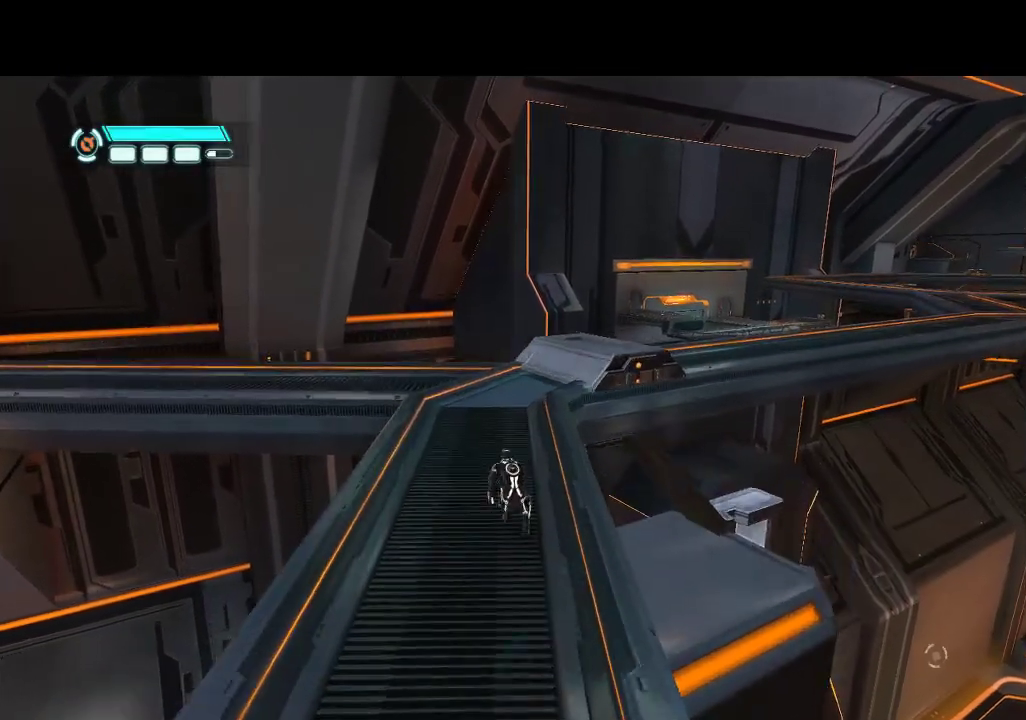
{"buttons": ["L1", "DPAD_UP", "DPAD_RIGHT"], "events": [[450, "DPAD_RIGHT", "down"]]}
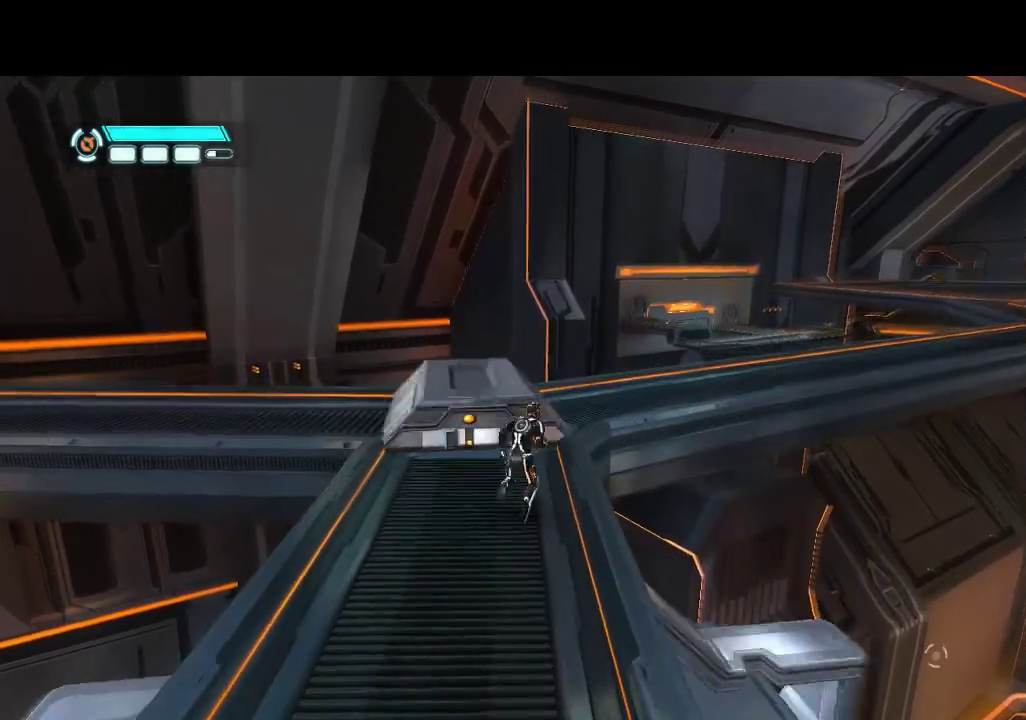
{"buttons": ["L1", "DPAD_UP"], "events": [[67, "DPAD_RIGHT", "up"]]}
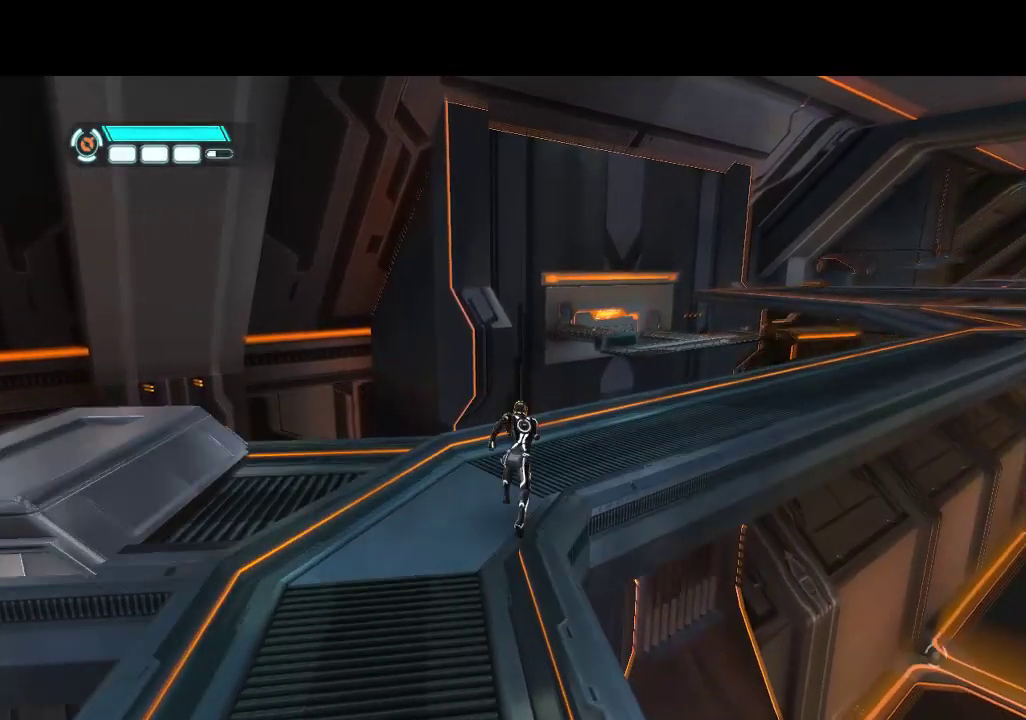
{"buttons": ["L1", "DPAD_UP", "DPAD_RIGHT"], "events": [[17, "DPAD_RIGHT", "down"]]}
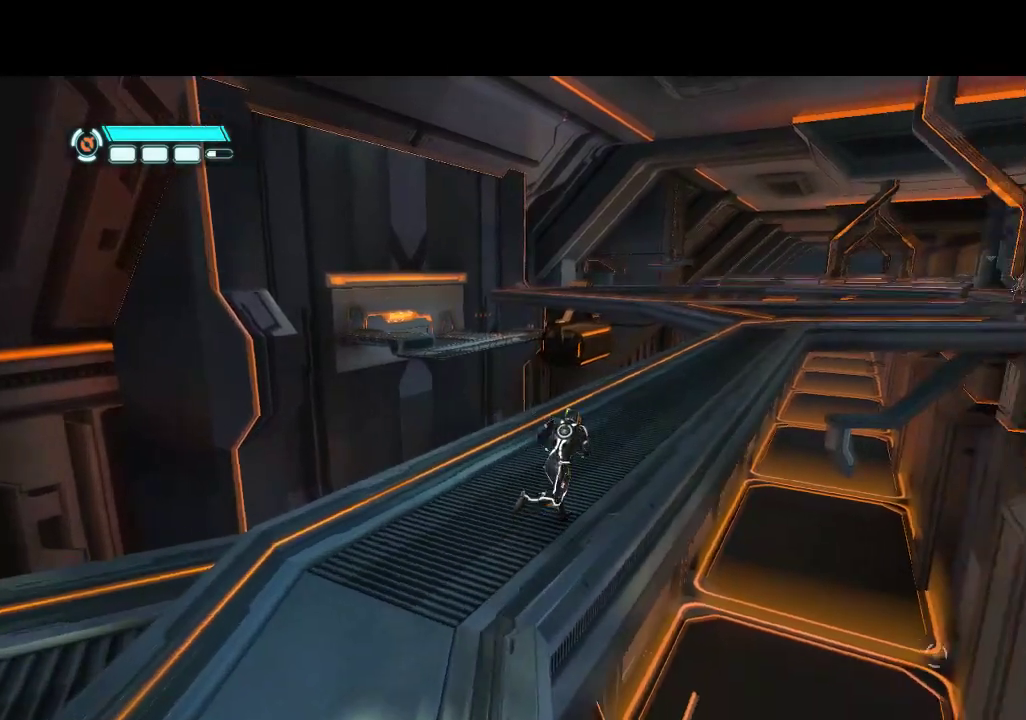
{"buttons": ["L1", "DPAD_UP", "DPAD_RIGHT"], "events": [[83, "DPAD_RIGHT", "up"], [450, "DPAD_RIGHT", "down"]]}
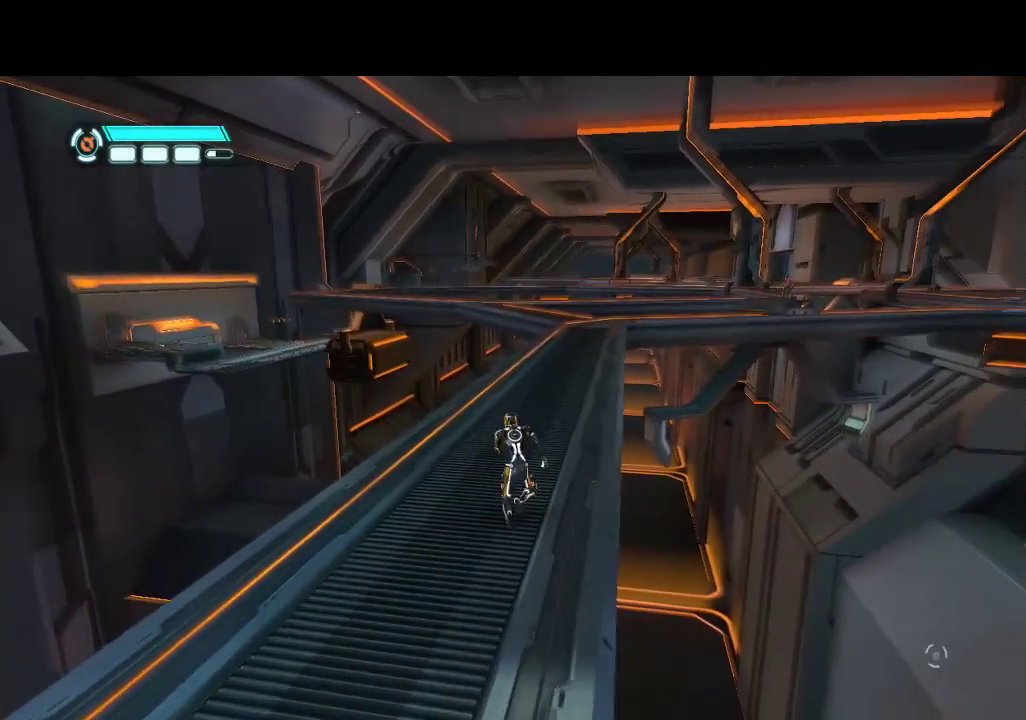
{"buttons": ["DPAD_UP"], "events": [[33, "DPAD_RIGHT", "up"], [400, "L1", "up"]]}
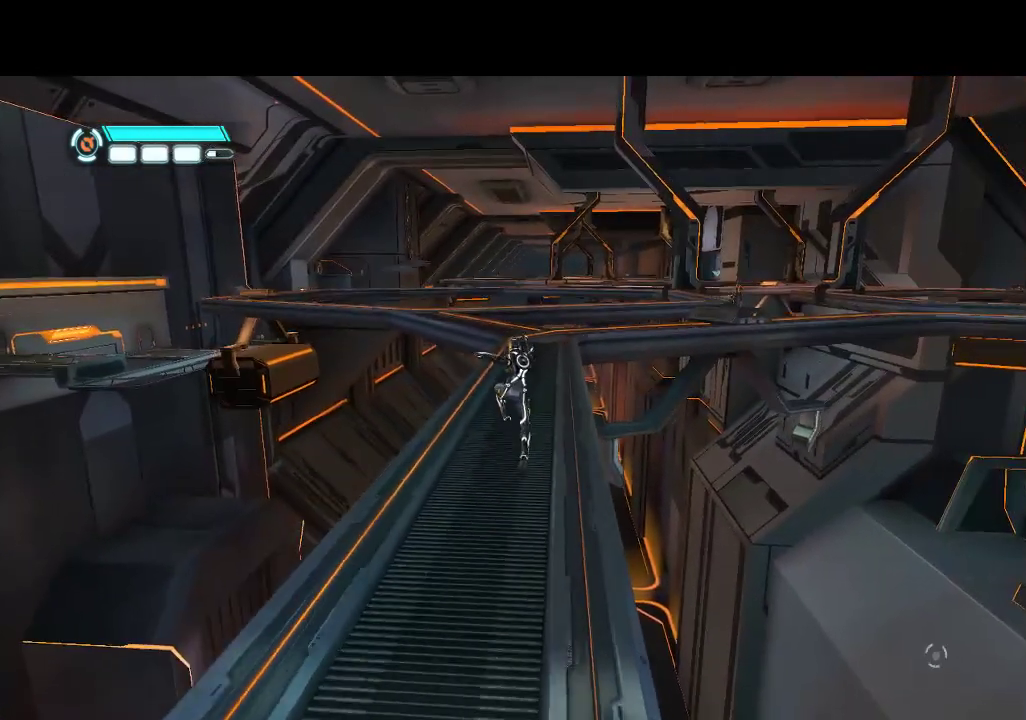
{"buttons": ["DPAD_UP"], "events": []}
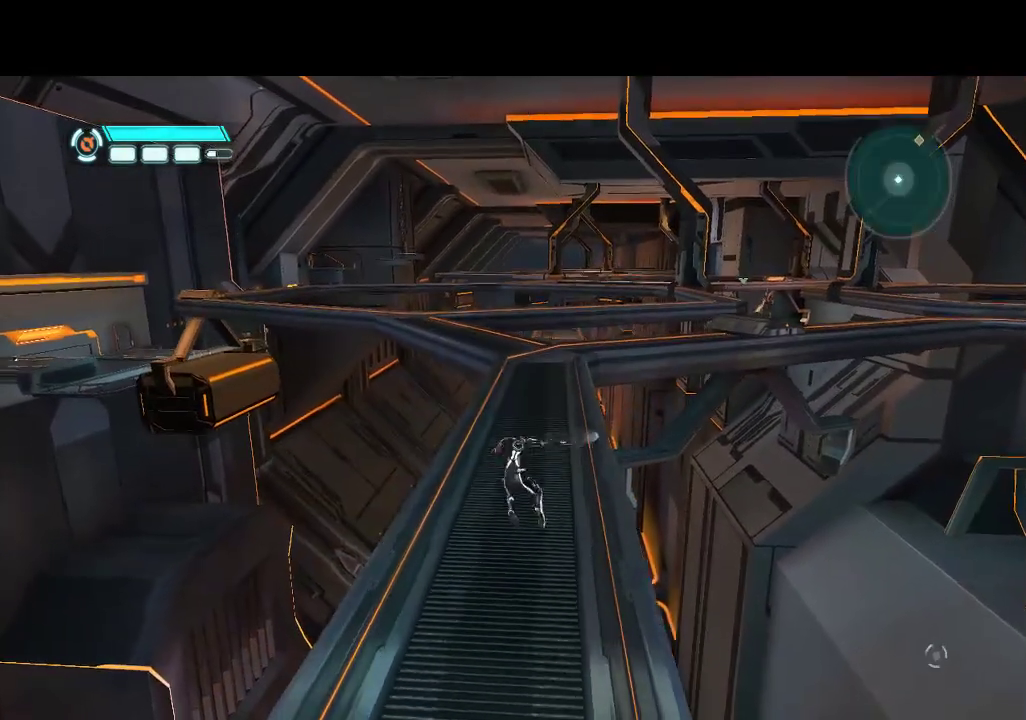
{"buttons": ["L1", "DPAD_UP"], "events": [[67, "L1", "down"]]}
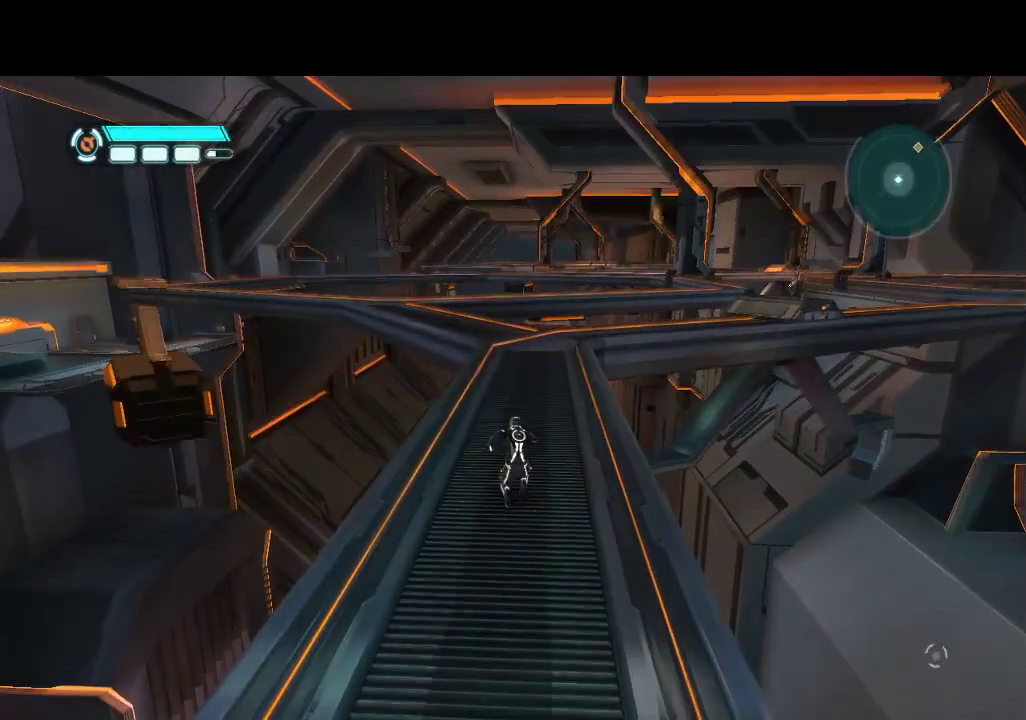
{"buttons": ["DPAD_UP"], "events": [[117, "L1", "up"], [400, "CIRCLE", "down"], [450, "CIRCLE", "up"]]}